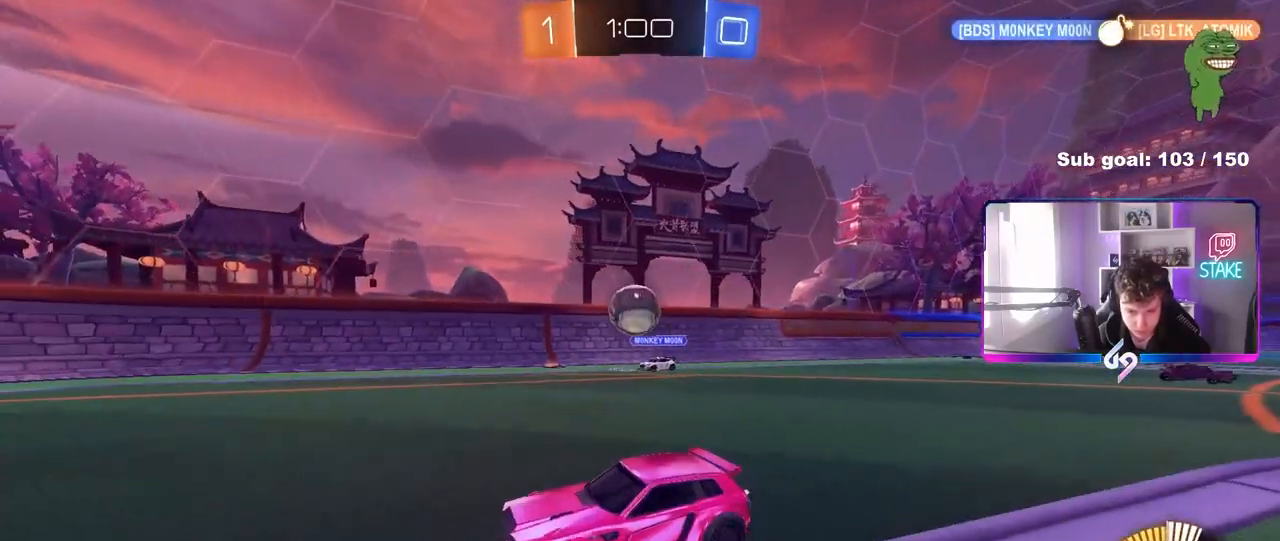
Gameplay with keyboard and mouse; each line is a JSON object with the keys and mouse buttons held at the frame after it. "events" lists presses ("down") and releases ("up") of "1", "2", "3", "4", "5", "a", "alt", "c", "caps_lock", "ctrl", "d", "e", "f", "g", "q", "r", "s", "shift", "space", "t", "tab", "v", "w", "x", "z", "mouse_left", "mouse_wheel" and "mouse_right" between this image and that frame as [ms after this image, input, new state], when the widget could be followed in between. "mouse_left", "mouse_wheel", "mouse_right" = the "left", "wheel", "right" buttons of the "mouse" list. No other keys are recorded. "wheel" means that the mouse wheel is clicked or scrolled. "mouse_move" is the direction in which the mouse moves at that frame (one of eight, or "still"), when it could be read.
{"keys": ["d", "w"], "mouse": ["left"], "mouse_move": "still", "events": [[83, "w", "down"], [133, "d", "down"], [233, "mouse_left", "down"], [283, "a", "down"], [283, "d", "up"], [367, "a", "up"], [467, "d", "down"]]}
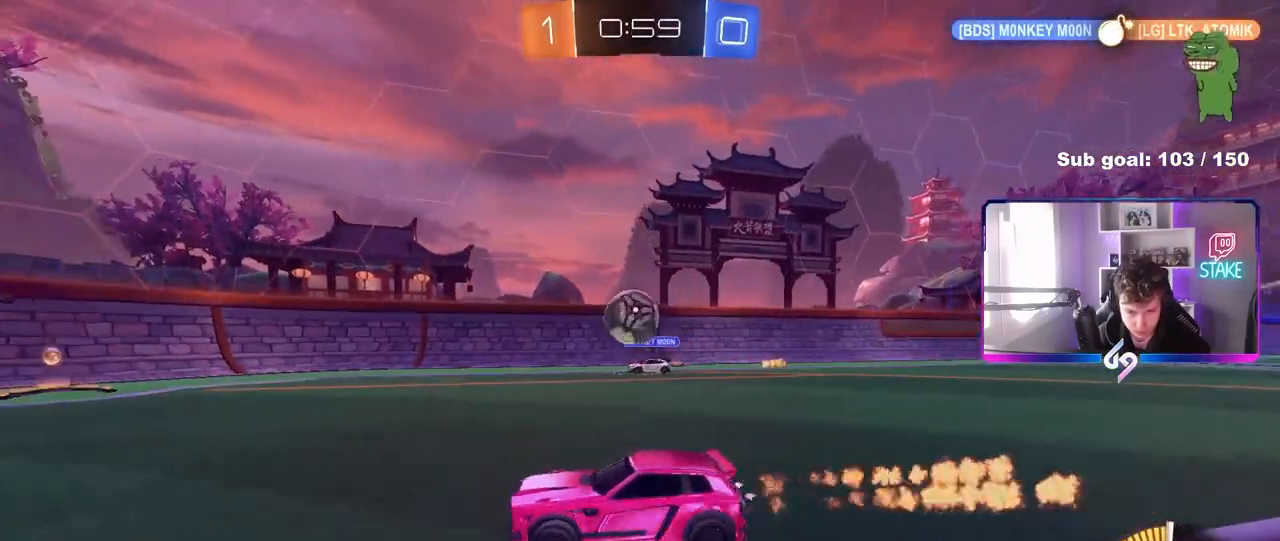
{"keys": ["a", "d", "s"], "mouse": ["left", "right"], "mouse_move": "down", "events": [[17, "mouse_left", "up"], [150, "mouse_left", "down"], [200, "d", "up"], [250, "d", "down"], [383, "w", "up"], [433, "mouse_right", "down"], [433, "s", "down"], [483, "a", "down"]]}
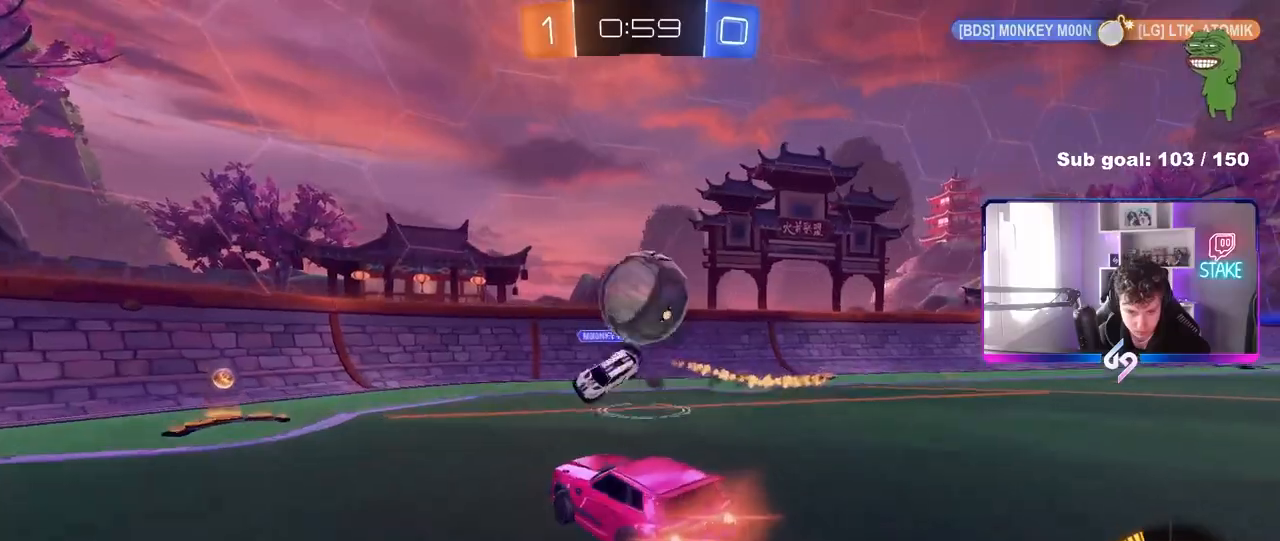
{"keys": ["a", "shift", "w"], "mouse": [], "events": [[33, "d", "up"], [33, "mouse_left", "up"], [67, "mouse_right", "up"], [117, "mouse_right", "down"], [267, "shift", "down"], [300, "shift", "up"], [350, "mouse_right", "up"], [350, "shift", "down"], [400, "s", "up"], [500, "w", "down"]]}
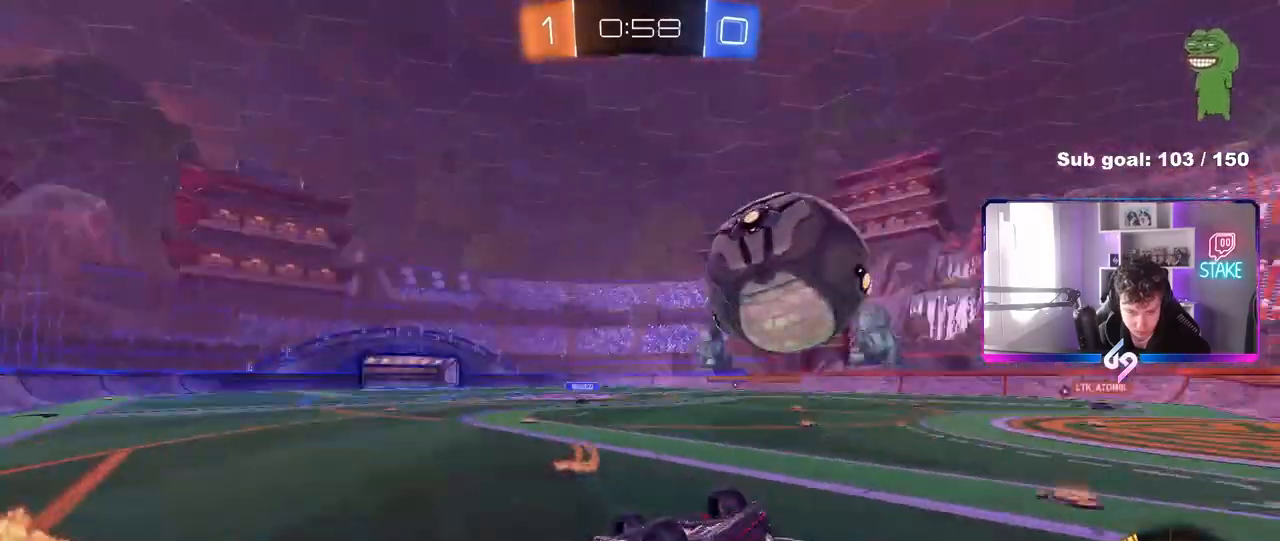
{"keys": ["a", "shift", "w"], "mouse": [], "mouse_move": "still", "events": [[83, "mouse_left", "down"], [133, "mouse_left", "up"], [183, "shift", "up"], [417, "shift", "down"]]}
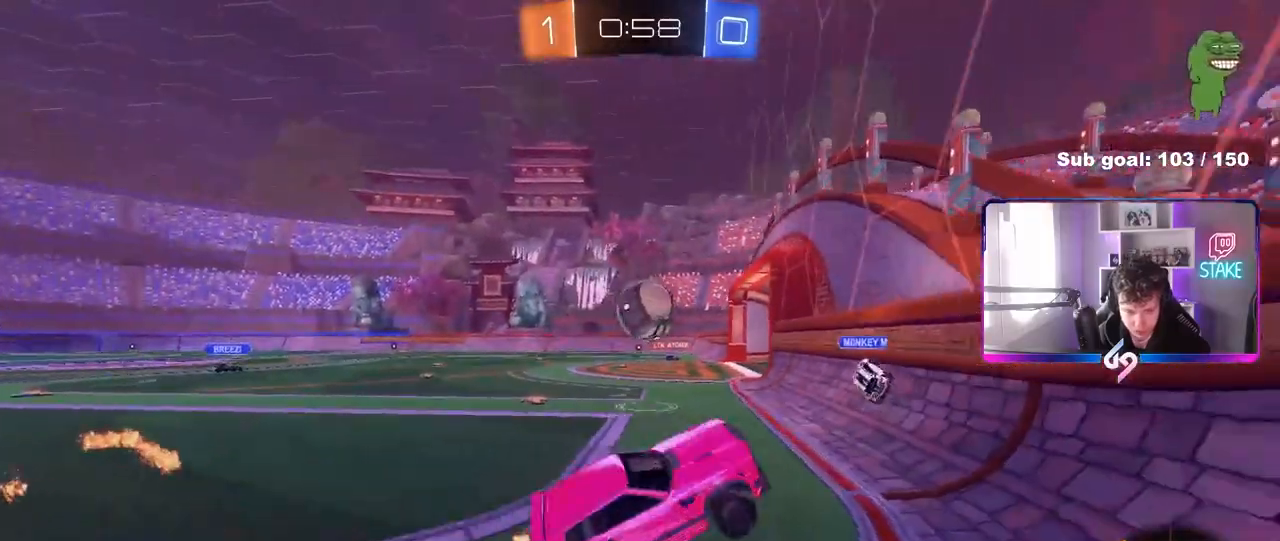
{"keys": ["a", "w"], "mouse": [], "mouse_move": "still", "events": [[17, "shift", "up"], [50, "a", "up"], [150, "a", "down"]]}
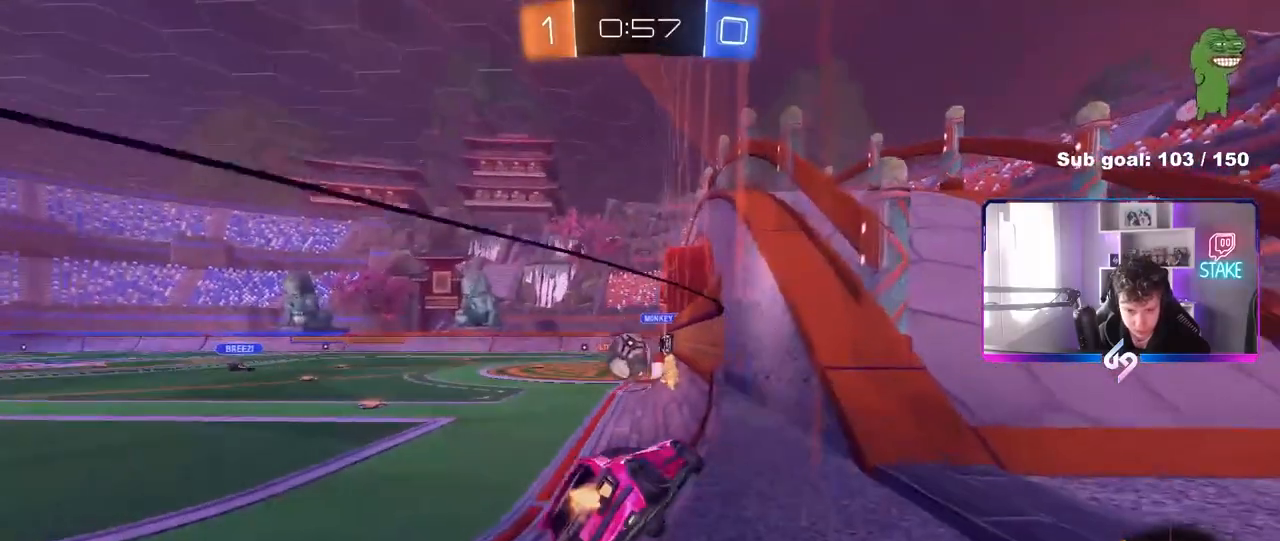
{"keys": ["d", "w"], "mouse": [], "mouse_move": "still", "events": [[450, "a", "up"], [450, "d", "down"]]}
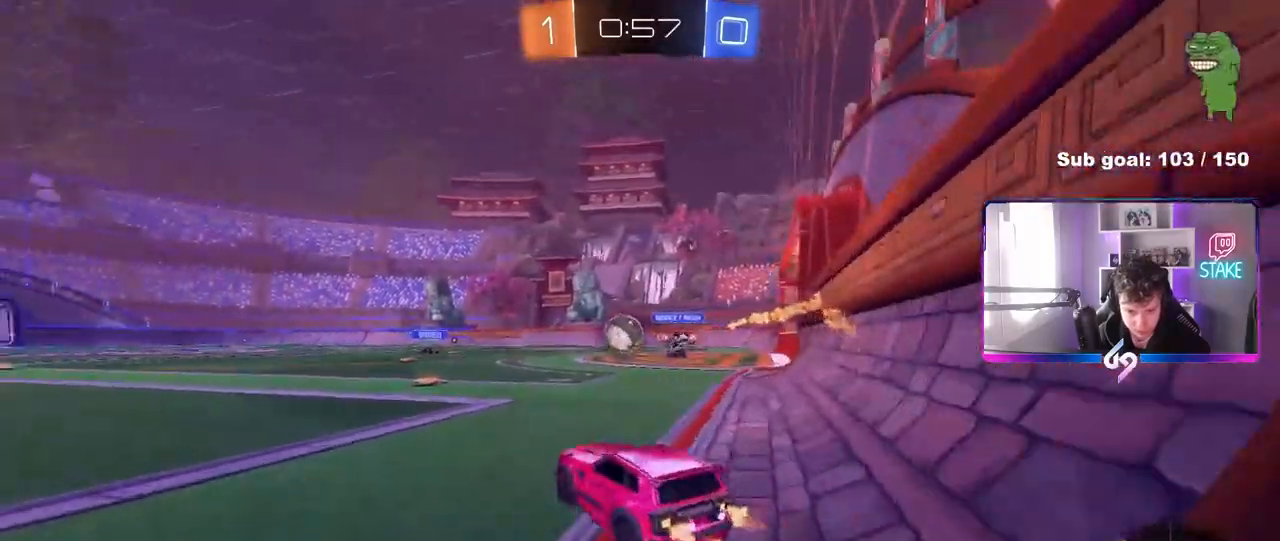
{"keys": ["w"], "mouse": [], "mouse_move": "still", "events": [[50, "mouse_left", "down"], [317, "d", "up"], [467, "mouse_left", "up"]]}
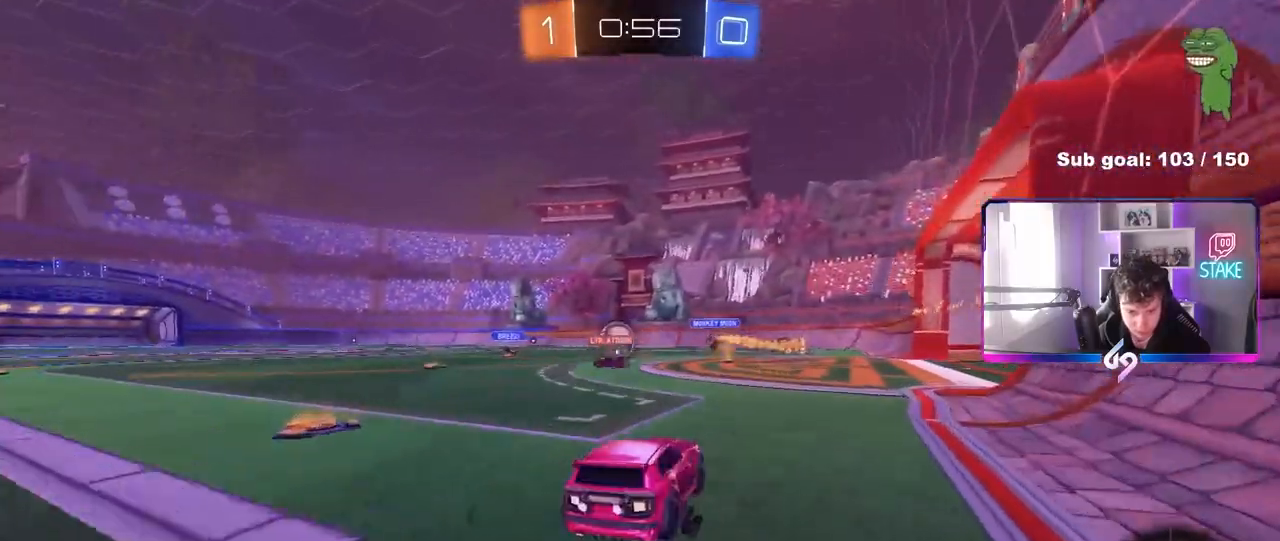
{"keys": ["a", "w"], "mouse": [], "mouse_move": "still", "events": [[17, "d", "down"], [150, "mouse_left", "down"], [250, "d", "up"], [333, "mouse_left", "up"], [483, "a", "down"]]}
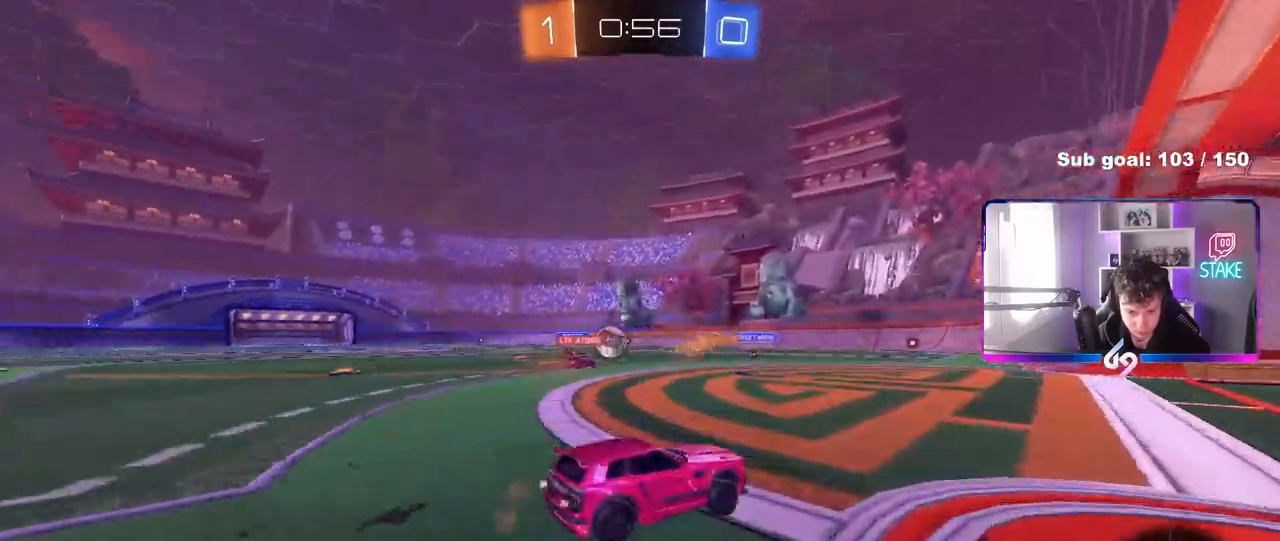
{"keys": ["w"], "mouse": [], "mouse_move": "still", "events": [[350, "a", "up"]]}
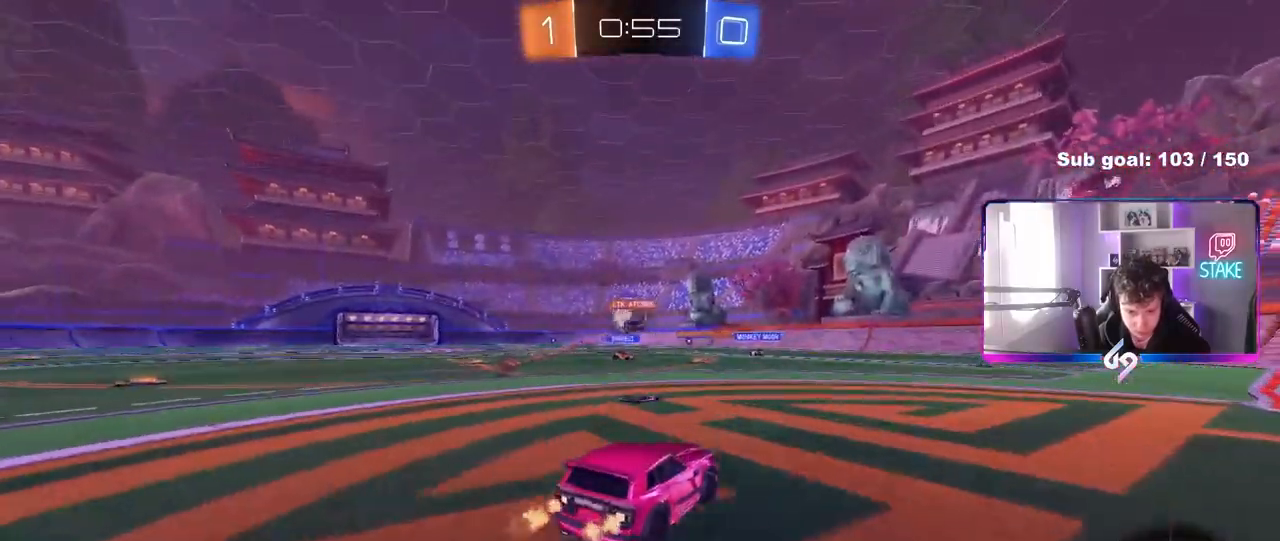
{"keys": ["a", "w"], "mouse": [], "mouse_move": "still", "events": [[50, "a", "down"], [50, "w", "up"], [183, "d", "down"], [183, "s", "down"], [233, "a", "up"], [333, "d", "up"], [333, "s", "up"], [367, "a", "down"], [467, "w", "down"]]}
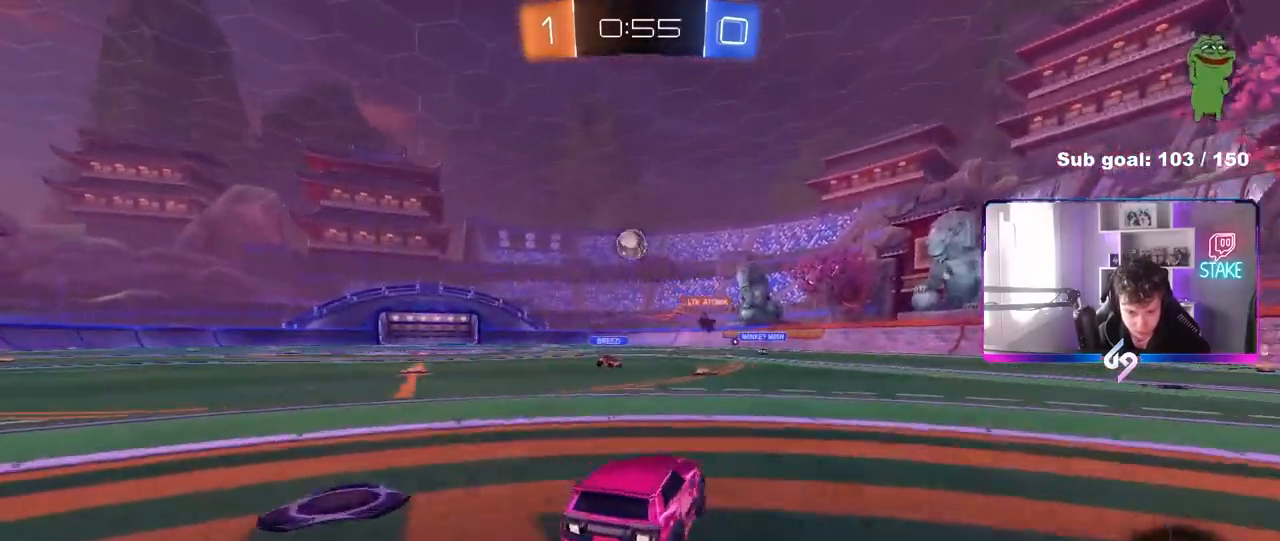
{"keys": ["d", "w"], "mouse": ["left", "right"], "mouse_move": "still", "events": [[17, "a", "up"], [50, "d", "down"], [383, "d", "up"], [383, "mouse_left", "down"], [383, "mouse_right", "down"], [483, "d", "down"]]}
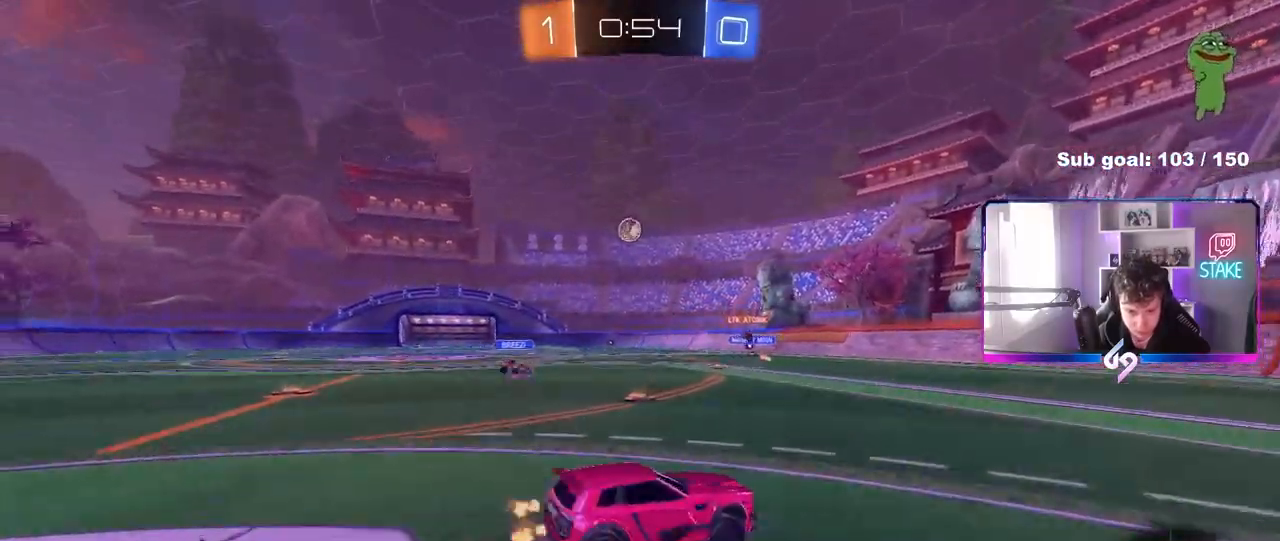
{"keys": ["d", "s", "shift"], "mouse": ["left"], "mouse_move": "still", "events": [[33, "mouse_left", "up"], [33, "shift", "down"], [117, "s", "down"], [117, "w", "up"], [217, "mouse_right", "up"], [317, "mouse_left", "down"], [350, "s", "up"], [450, "s", "down"]]}
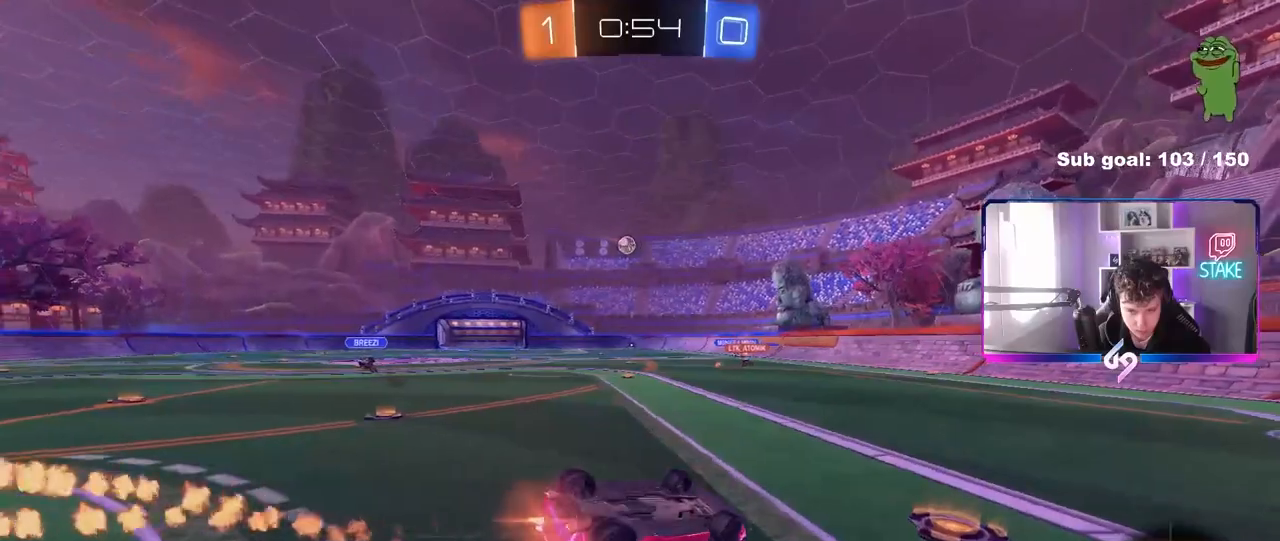
{"keys": [], "mouse": ["left"], "mouse_move": "up-right", "events": [[283, "shift", "up"], [317, "d", "up"], [367, "a", "down"], [367, "mouse_left", "up"], [367, "s", "up"], [417, "a", "up"], [467, "mouse_left", "down"]]}
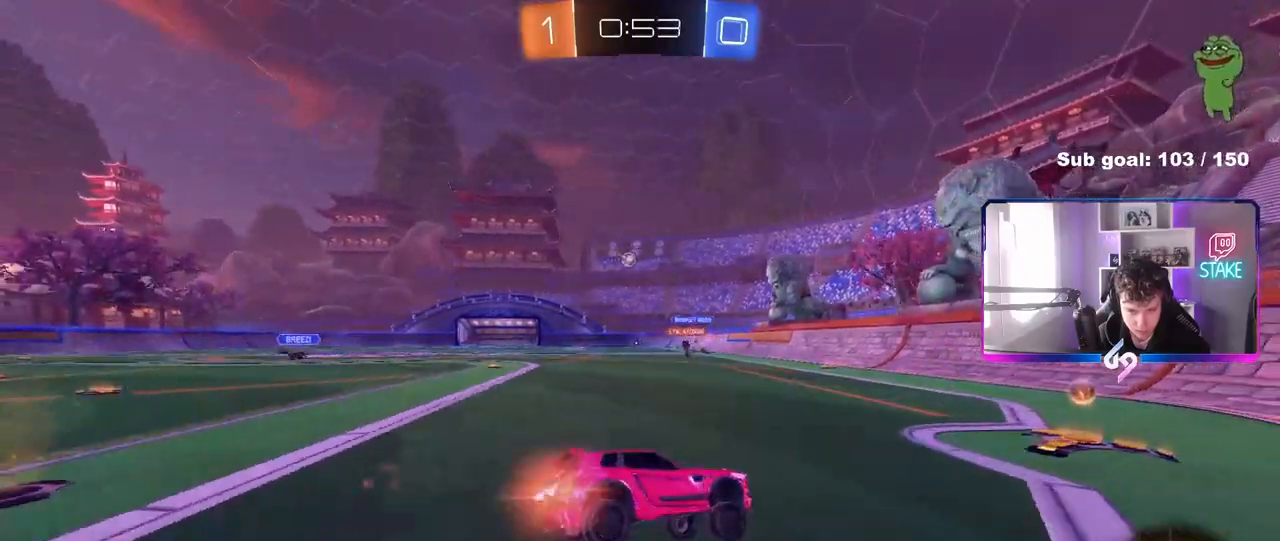
{"keys": ["a", "w"], "mouse": ["left"], "mouse_move": "still", "events": [[50, "w", "down"], [100, "a", "down"], [200, "a", "up"], [333, "d", "down"], [383, "d", "up"], [433, "a", "down"]]}
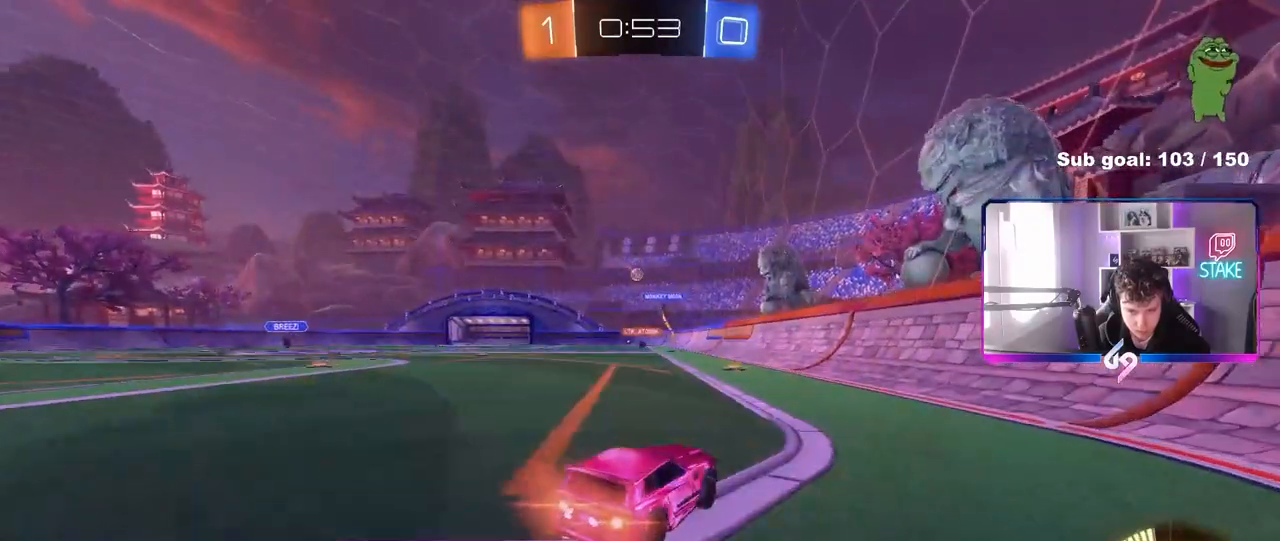
{"keys": ["a", "w"], "mouse": [], "mouse_move": "still", "events": [[117, "a", "up"], [317, "mouse_left", "up"], [350, "a", "down"]]}
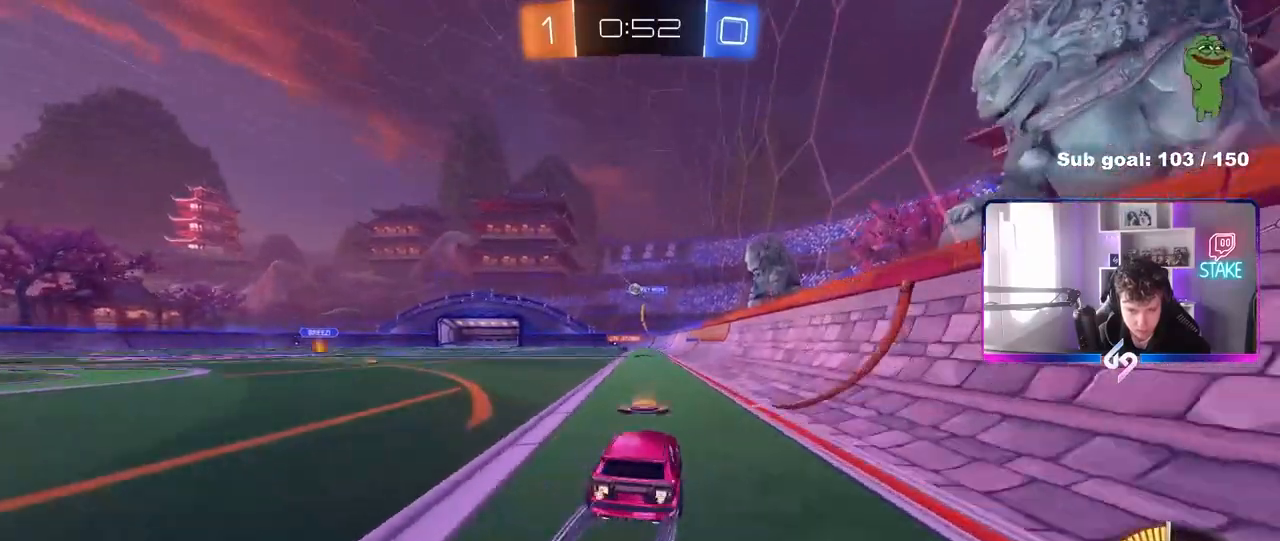
{"keys": ["w"], "mouse": [], "mouse_move": "up-right", "events": [[133, "a", "up"], [183, "mouse_left", "down"], [283, "a", "down"], [283, "mouse_left", "up"], [467, "a", "up"]]}
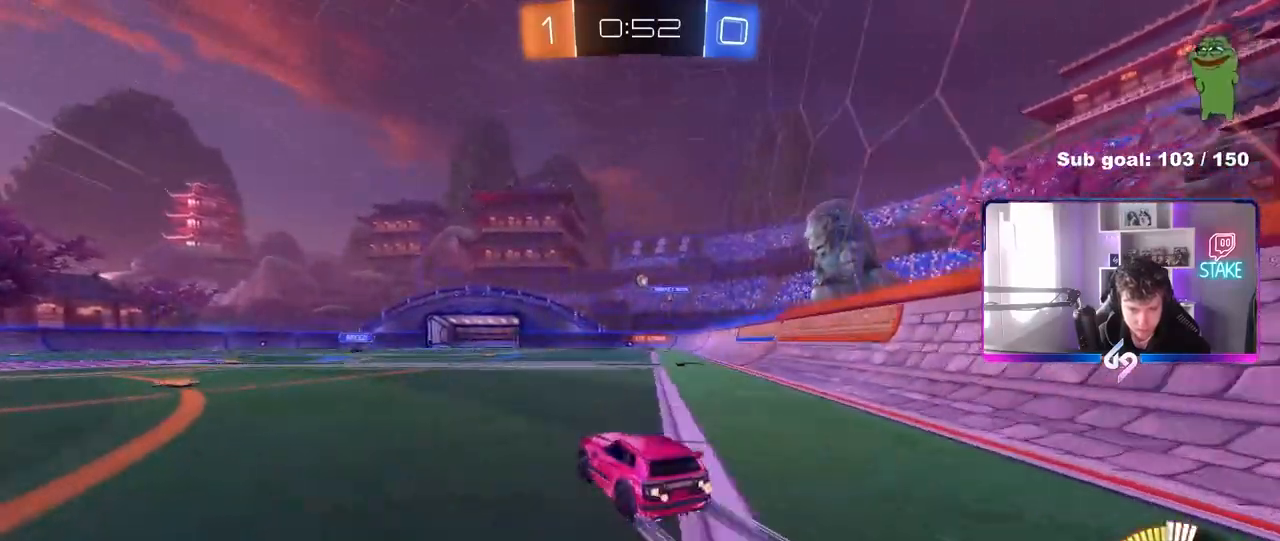
{"keys": ["a", "w"], "mouse": [], "mouse_move": "still", "events": [[383, "a", "down"]]}
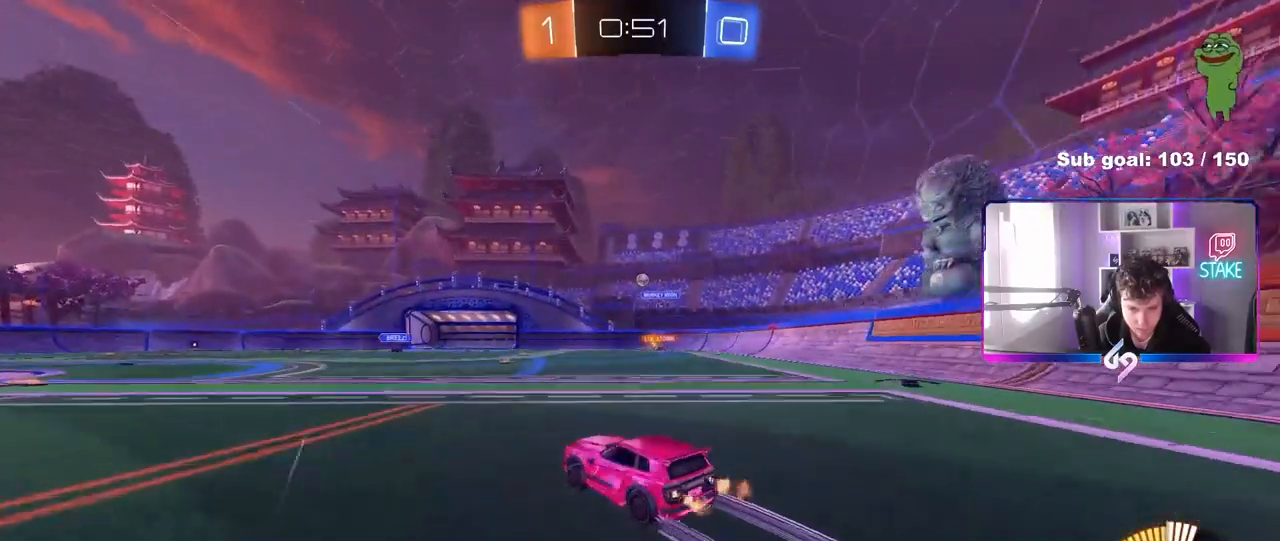
{"keys": ["w"], "mouse": [], "mouse_move": "still", "events": [[117, "a", "up"]]}
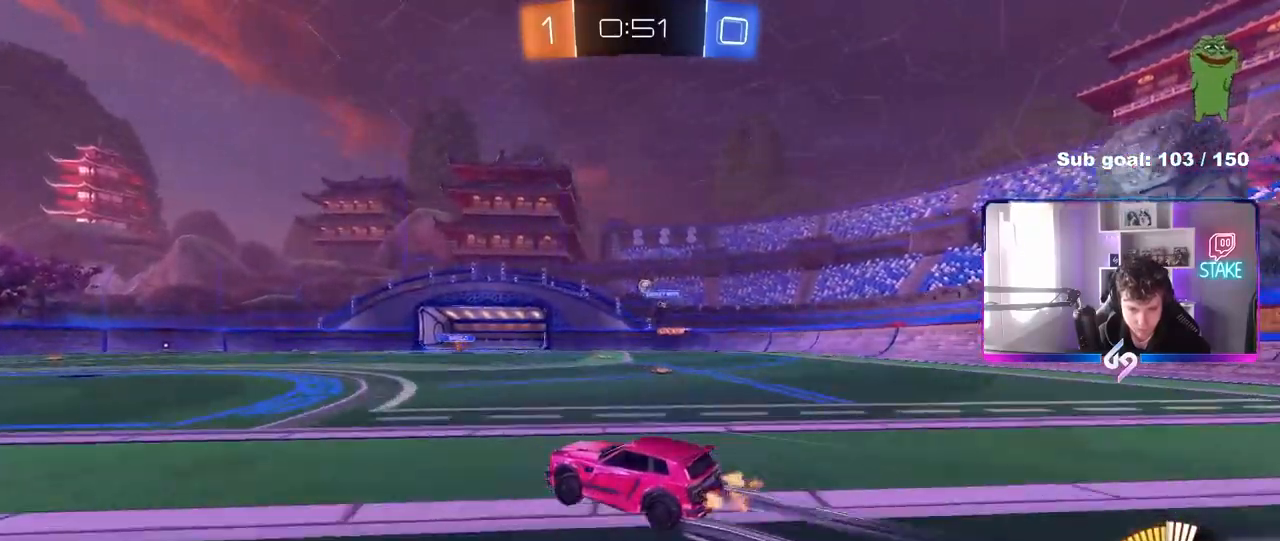
{"keys": ["w"], "mouse": [], "mouse_move": "still", "events": []}
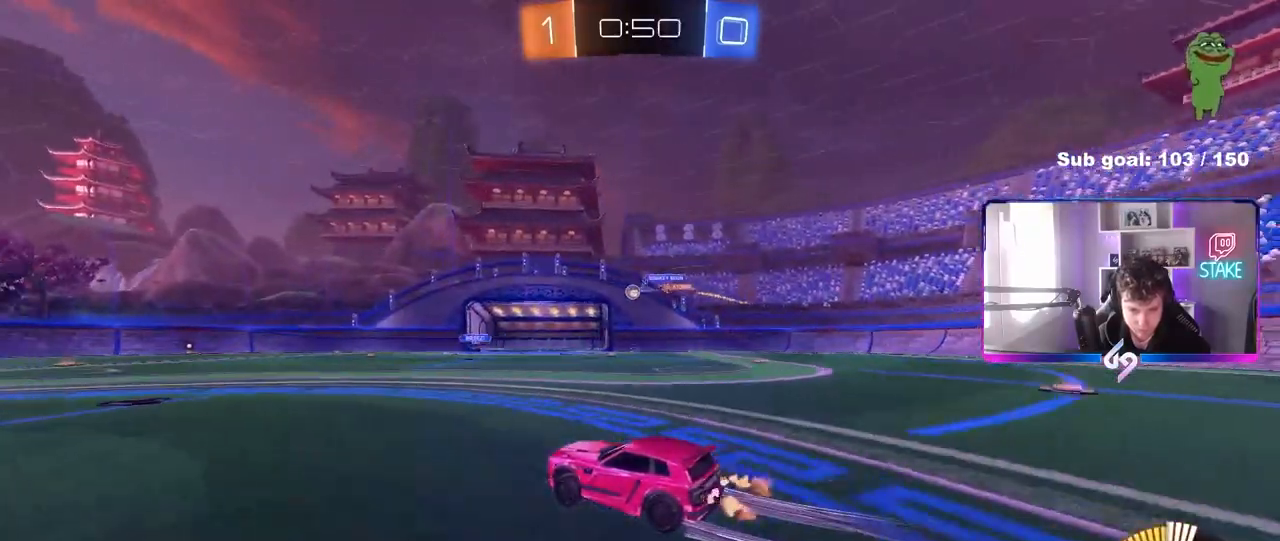
{"keys": ["a", "w"], "mouse": [], "mouse_move": "still", "events": [[50, "a", "down"], [200, "a", "up"], [333, "mouse_left", "down"], [483, "a", "down"], [483, "mouse_left", "up"]]}
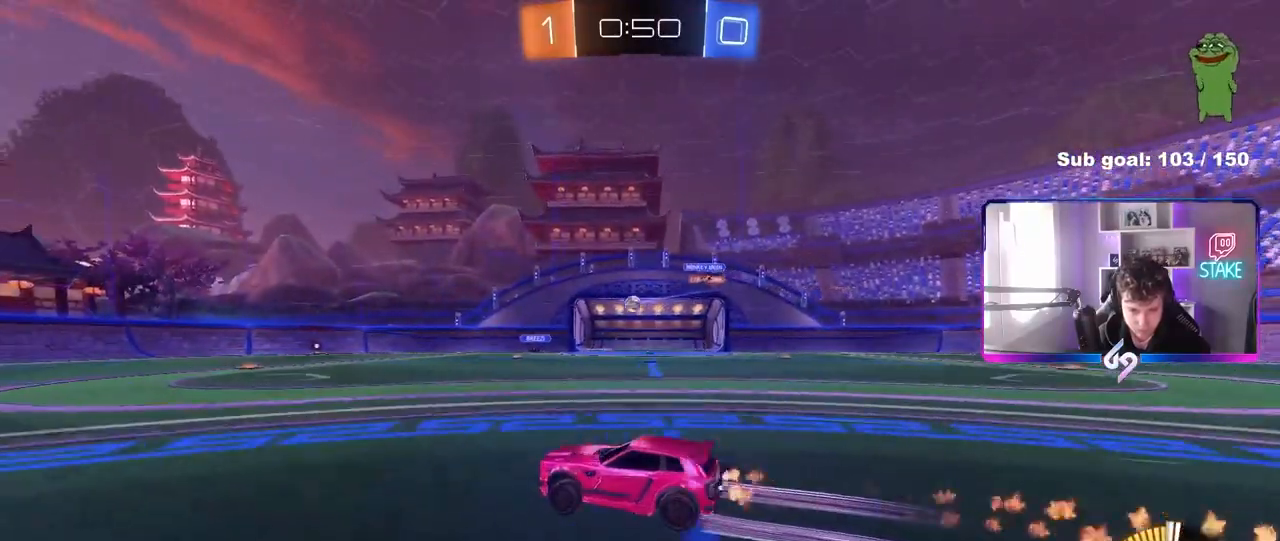
{"keys": ["w"], "mouse": [], "mouse_move": "still", "events": [[117, "a", "up"]]}
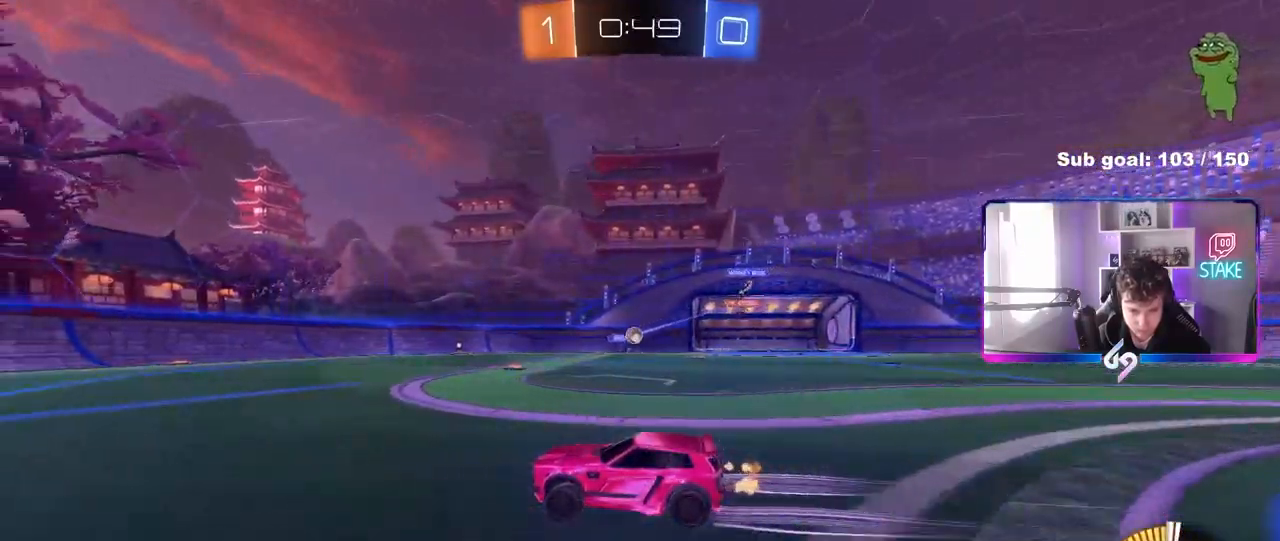
{"keys": ["d", "w"], "mouse": ["left"], "mouse_move": "down", "events": [[50, "d", "down"], [283, "d", "up"], [367, "d", "down"], [417, "mouse_left", "down"]]}
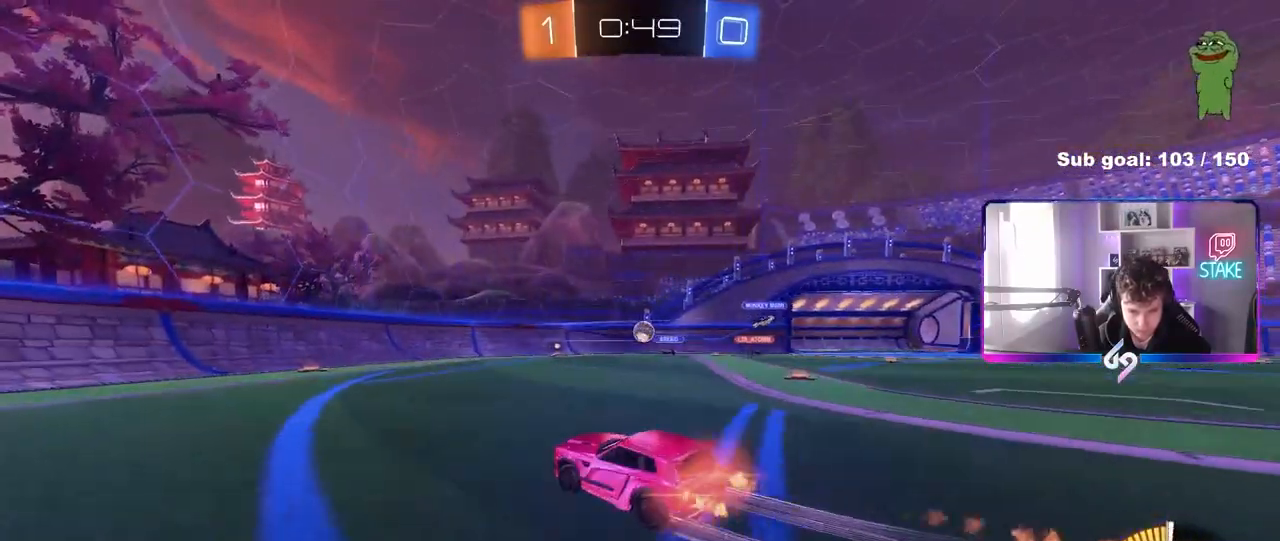
{"keys": ["w"], "mouse": [], "mouse_move": "still", "events": [[50, "d", "up"], [150, "mouse_left", "up"]]}
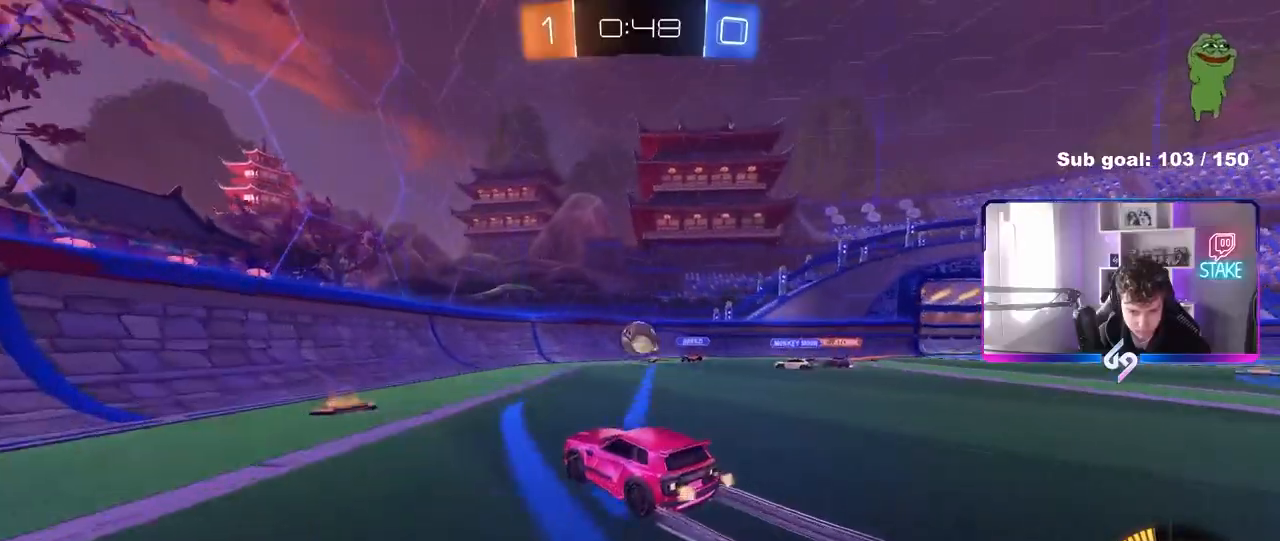
{"keys": ["d", "shift"], "mouse": ["left"], "mouse_move": "down", "events": [[117, "d", "down"], [117, "w", "up"], [167, "mouse_right", "down"], [217, "d", "up"], [217, "mouse_left", "down"], [267, "a", "down"], [300, "a", "up"], [300, "d", "down"], [300, "mouse_left", "up"], [300, "mouse_right", "up"], [350, "d", "up"], [400, "mouse_left", "down"], [500, "d", "down"], [500, "shift", "down"]]}
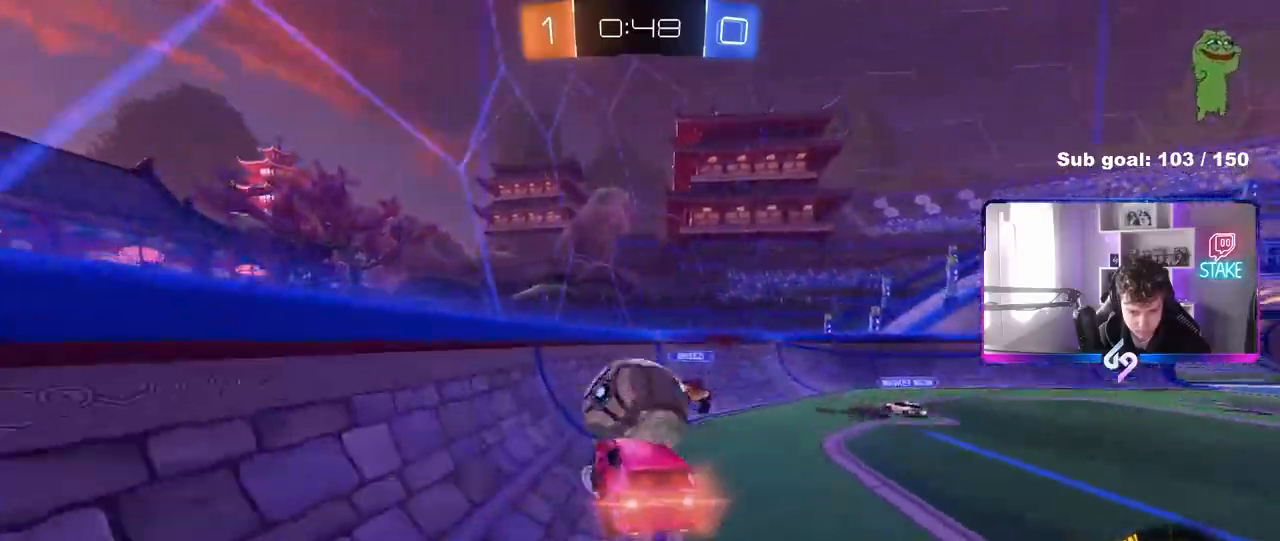
{"keys": ["d", "w"], "mouse": [], "mouse_move": "still", "events": [[50, "w", "down"], [183, "shift", "up"], [417, "mouse_left", "up"]]}
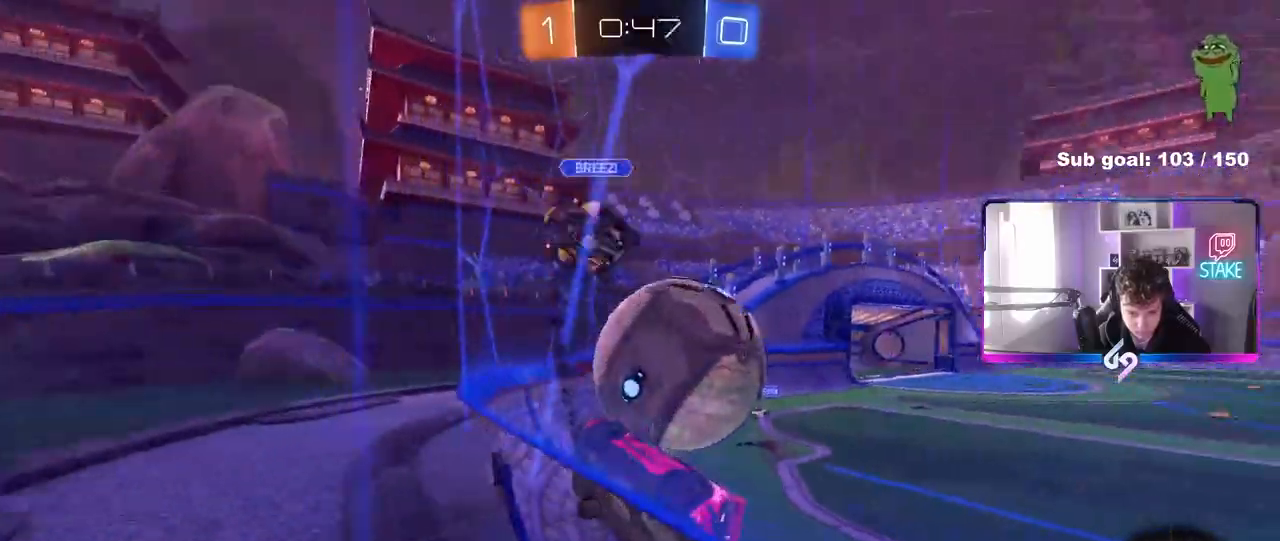
{"keys": [], "mouse": [], "mouse_move": "still", "events": [[250, "s", "down"], [250, "w", "up"], [333, "a", "down"], [383, "a", "up"], [383, "s", "up"], [433, "d", "up"]]}
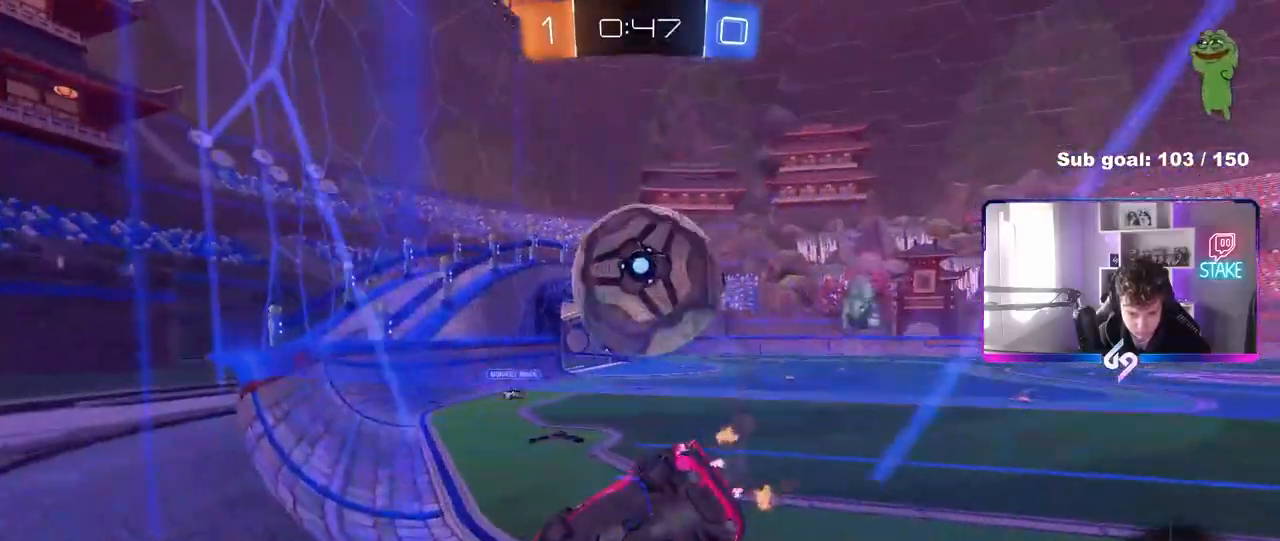
{"keys": ["d", "w"], "mouse": [], "mouse_move": "still", "events": [[33, "w", "down"], [67, "a", "down"], [117, "a", "up"], [300, "d", "down"]]}
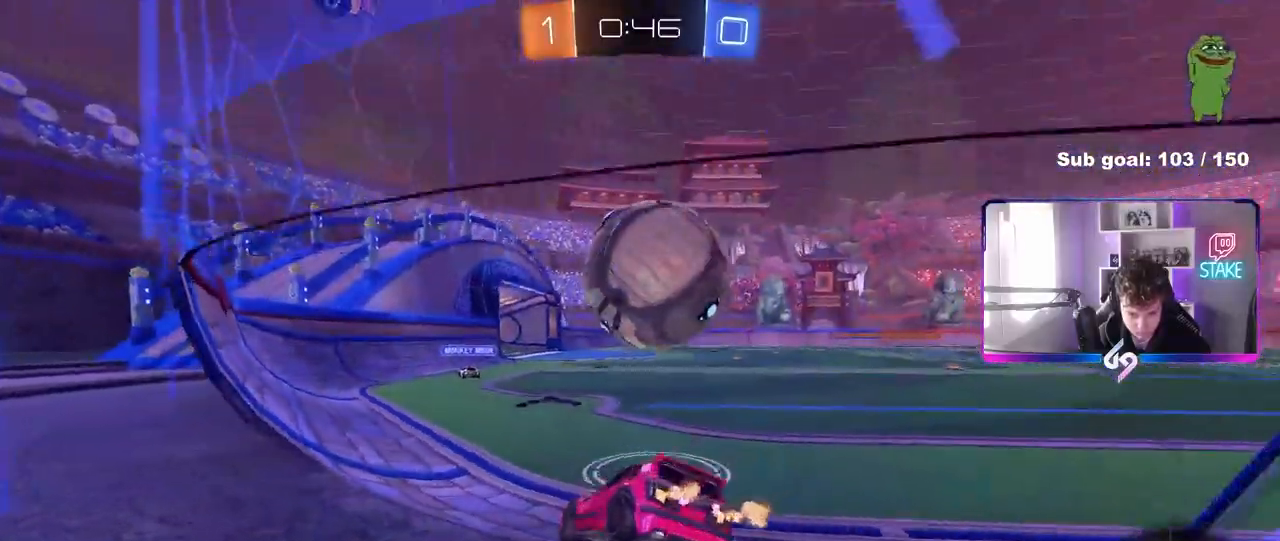
{"keys": ["a", "w"], "mouse": ["left"], "mouse_move": "still", "events": [[133, "d", "up"], [133, "mouse_left", "down"], [233, "d", "down"], [333, "d", "up"], [467, "a", "down"]]}
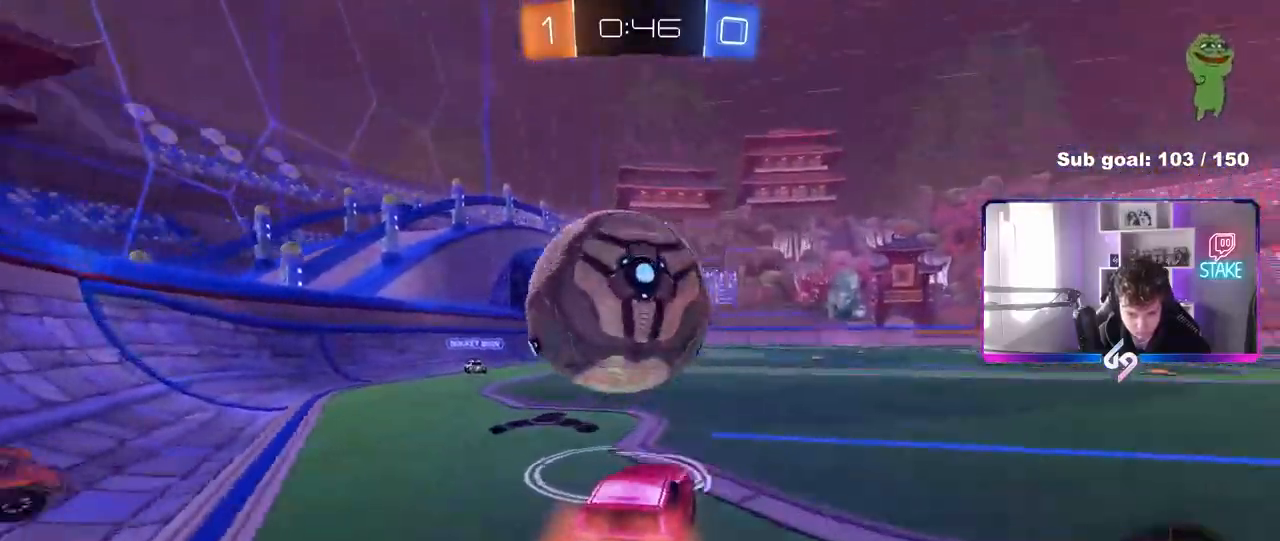
{"keys": ["a", "s", "shift"], "mouse": ["left", "right"], "mouse_move": "right", "events": [[100, "a", "up"], [100, "w", "up"], [150, "mouse_left", "up"], [150, "w", "down"], [250, "mouse_right", "down"], [300, "d", "down"], [300, "mouse_left", "down"], [350, "a", "down"], [350, "mouse_right", "up"], [350, "shift", "down"], [383, "d", "up"], [433, "mouse_right", "down"], [433, "s", "down"], [433, "w", "up"]]}